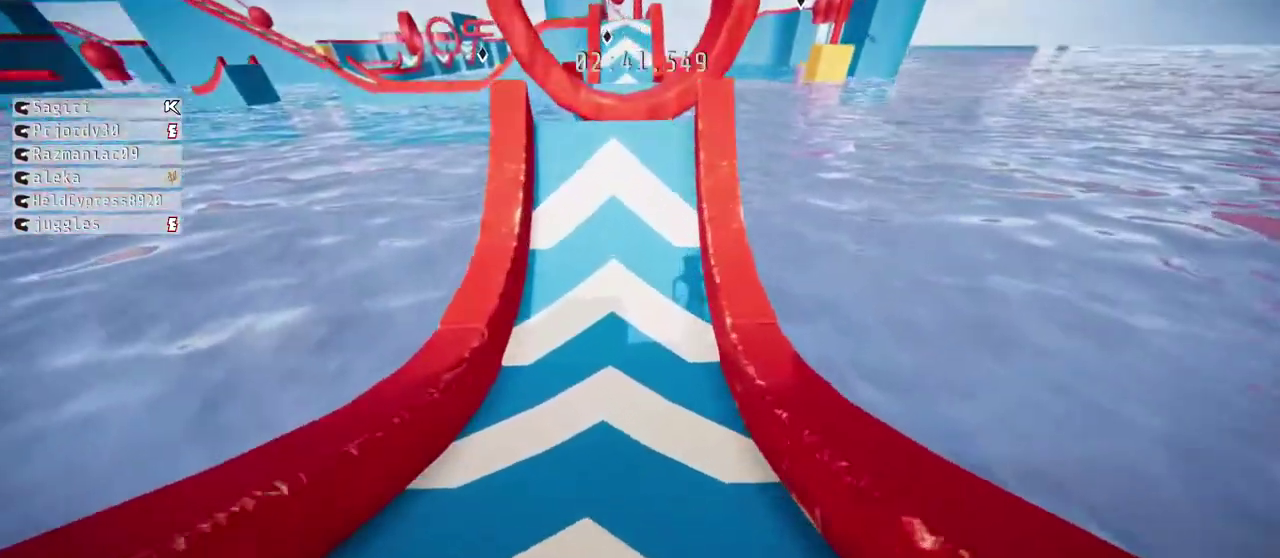
Gameplay with a controller (Xbox layout); each line is a JSON object with the inputs held at the frame after it. "events" lists button and stick changes between this image and that frame as [ms after this image, input, new state], when the widget could be followed in between. This document gives stick clicks only as held states, not as events. Not read: L1.
{"buttons": ["R2"], "left_stick": "down", "right_stick": "center", "events": [[17, "R2", "up"], [150, "R2", "down"], [200, "R1", "up"], [217, "right_stick", "up"], [333, "right_stick", "center"]]}
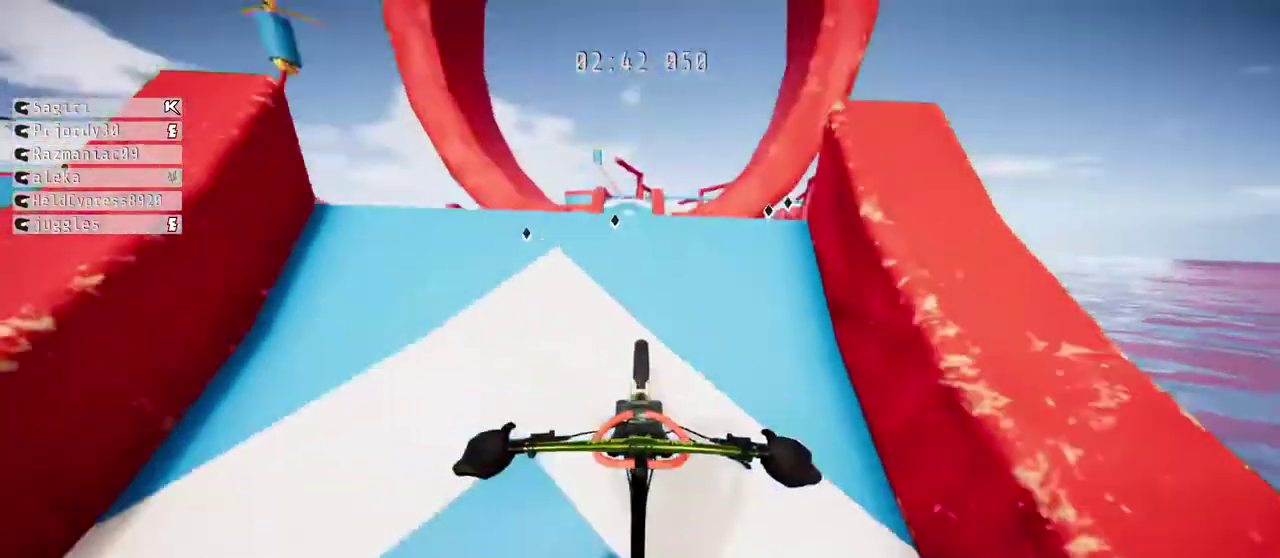
{"buttons": ["R2"], "left_stick": "center", "right_stick": "left", "events": [[33, "right_stick", "down"], [200, "left_stick", "down-right"], [200, "right_stick", "center"], [250, "left_stick", "right"], [250, "right_stick", "left"], [300, "R1", "down"], [367, "left_stick", "up-right"], [467, "R1", "up"], [500, "left_stick", "center"]]}
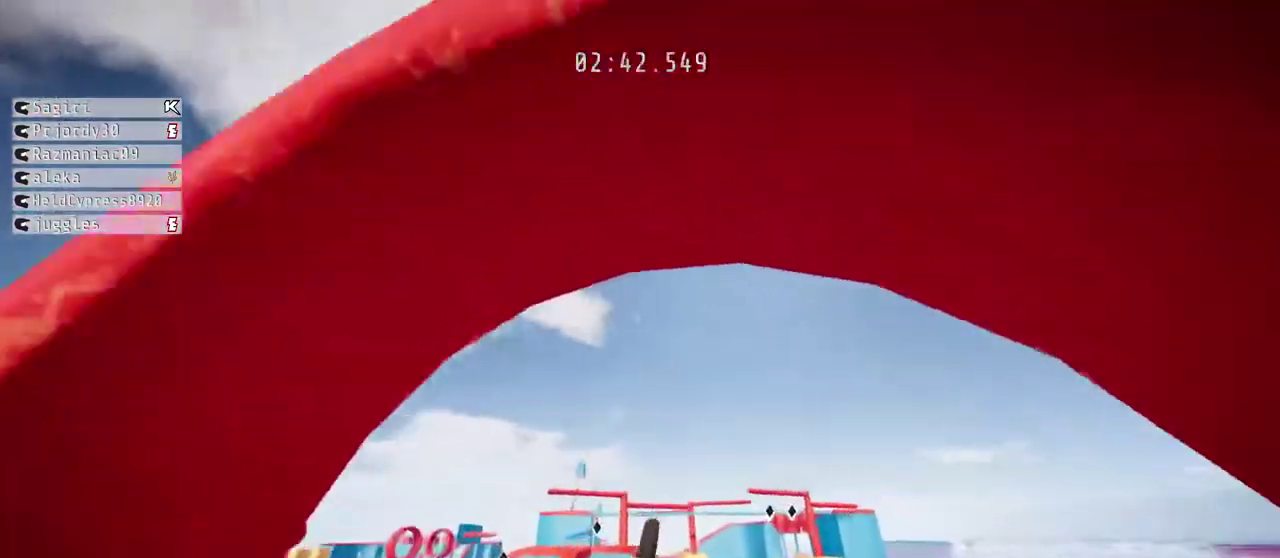
{"buttons": ["R2"], "left_stick": "center", "right_stick": "center", "events": [[50, "right_stick", "center"], [83, "left_stick", "left"], [183, "left_stick", "up-left"], [217, "L2", "down"], [350, "left_stick", "up"], [433, "left_stick", "center"], [450, "L2", "up"]]}
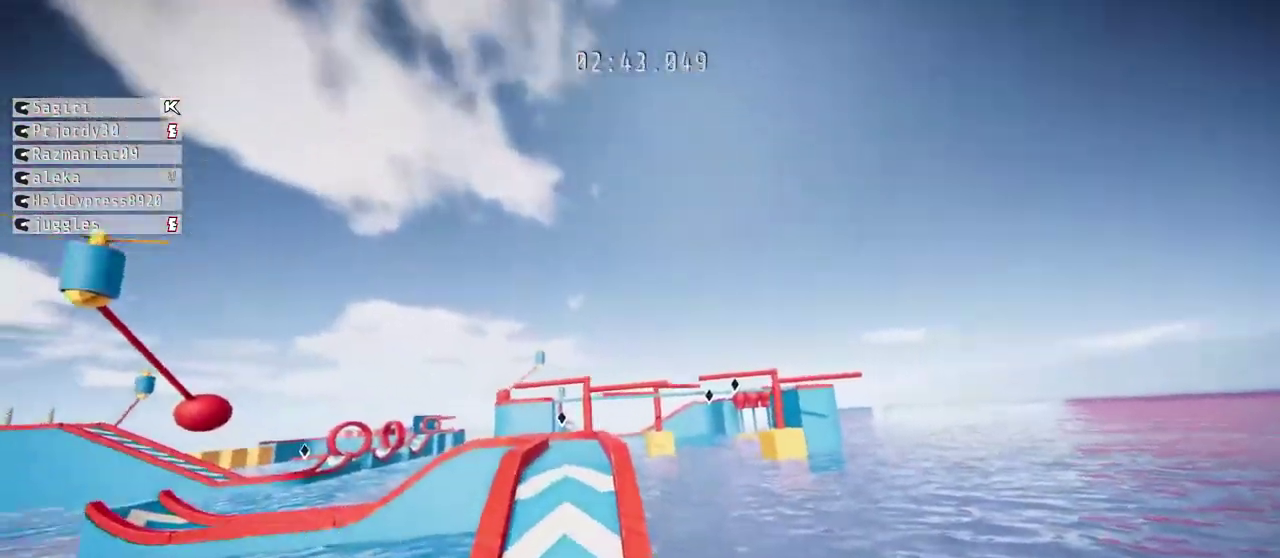
{"buttons": ["R1", "R2"], "left_stick": "down", "right_stick": "up", "events": [[283, "R1", "down"], [333, "right_stick", "up"], [350, "left_stick", "down"]]}
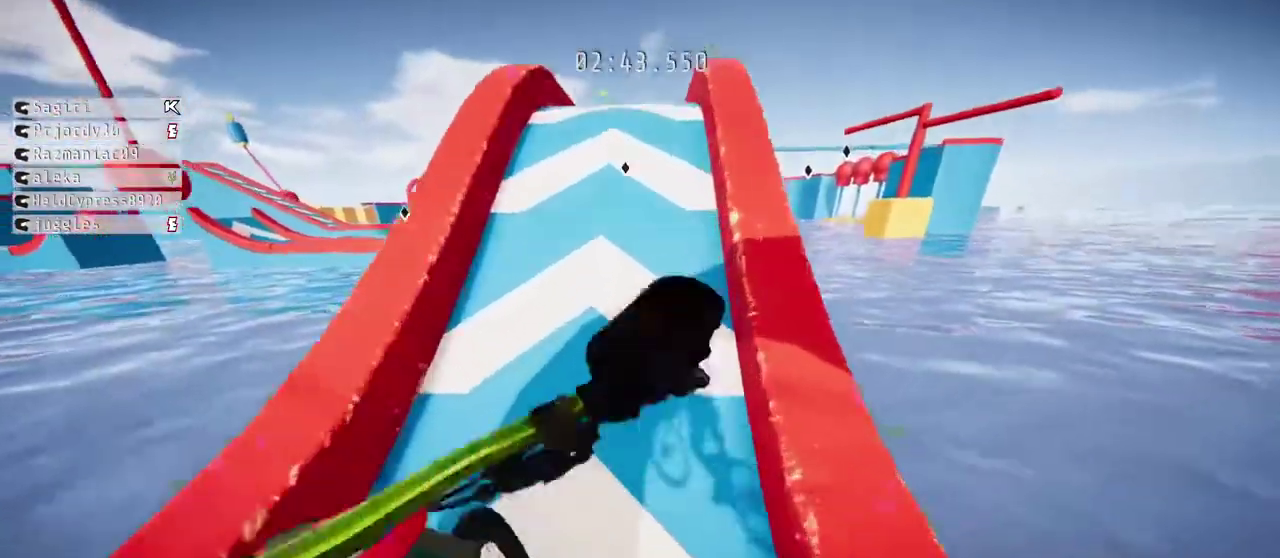
{"buttons": ["R2"], "left_stick": "down", "right_stick": "up", "events": [[183, "R1", "up"]]}
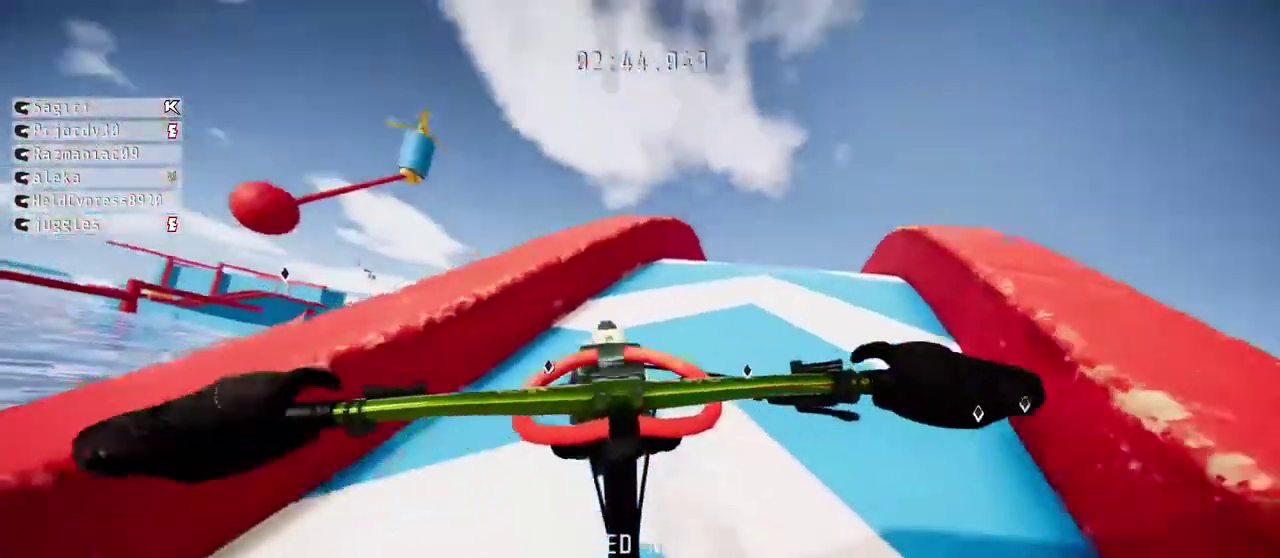
{"buttons": ["R1", "R2"], "left_stick": "up-right", "right_stick": "center", "events": [[133, "left_stick", "down-right"], [183, "left_stick", "right"], [333, "right_stick", "up-right"], [400, "left_stick", "up-right"], [400, "right_stick", "center"], [433, "R1", "down"]]}
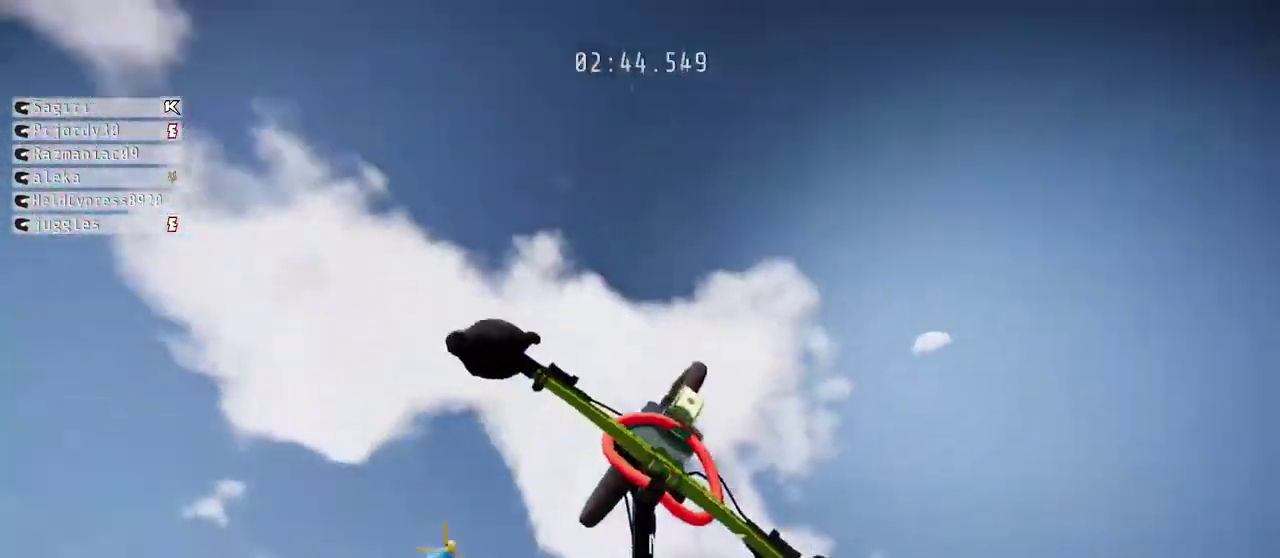
{"buttons": ["L2", "R1", "R2"], "left_stick": "up-right", "right_stick": "down", "events": [[83, "right_stick", "down"], [417, "L2", "down"]]}
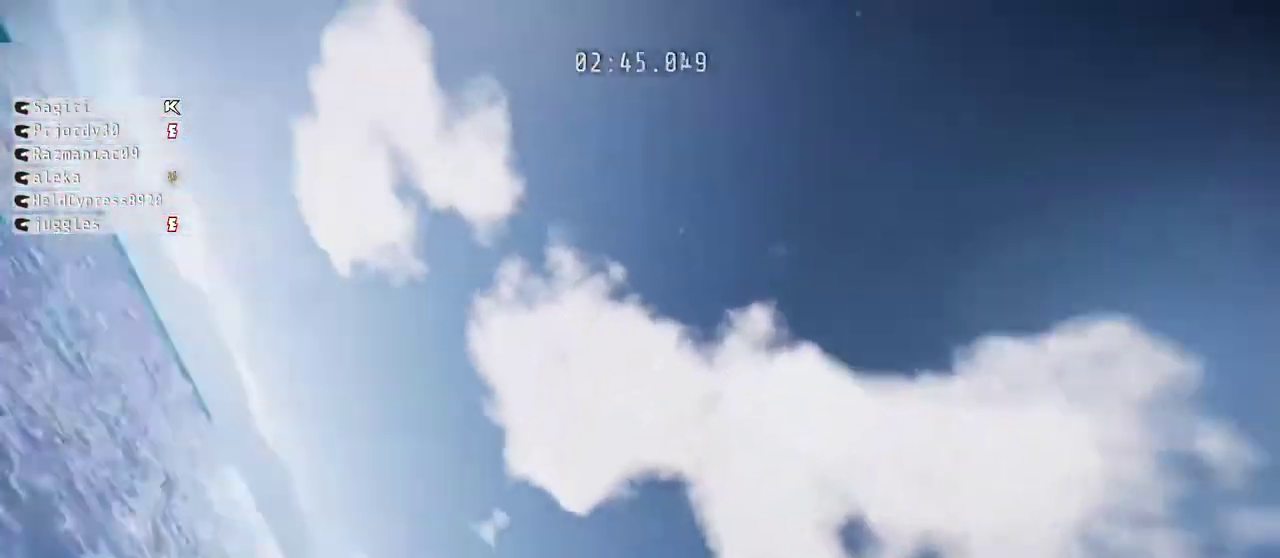
{"buttons": ["L2", "R2"], "left_stick": "left", "right_stick": "center", "events": [[33, "R1", "up"], [200, "left_stick", "right"], [217, "right_stick", "center"], [350, "left_stick", "left"]]}
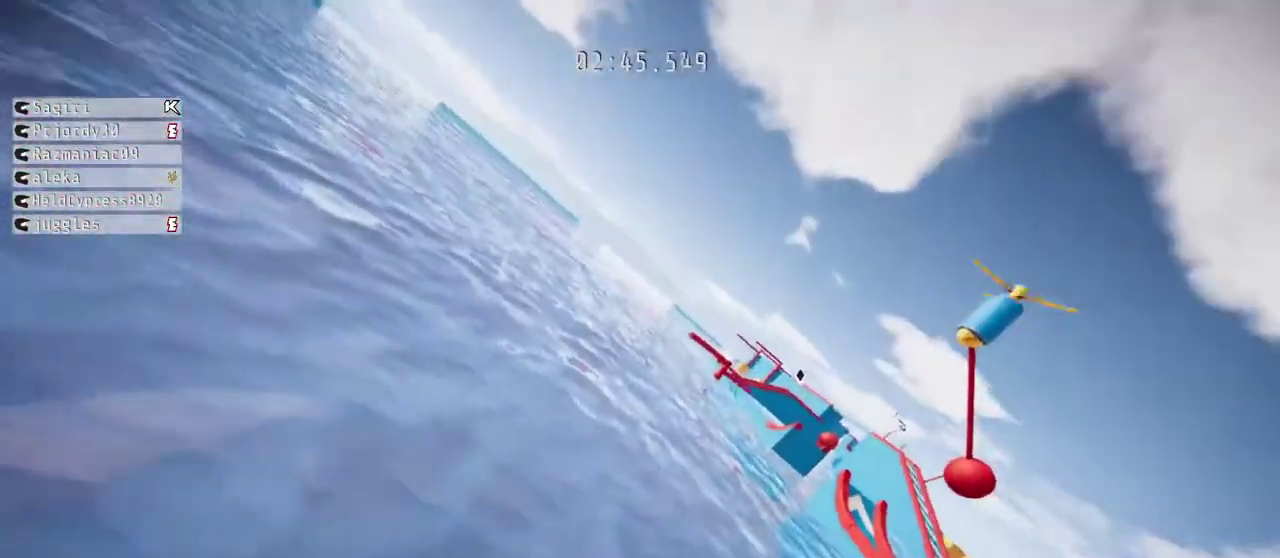
{"buttons": ["L2", "R2"], "left_stick": "down-left", "right_stick": "down", "events": [[267, "left_stick", "down-left"], [500, "right_stick", "down"]]}
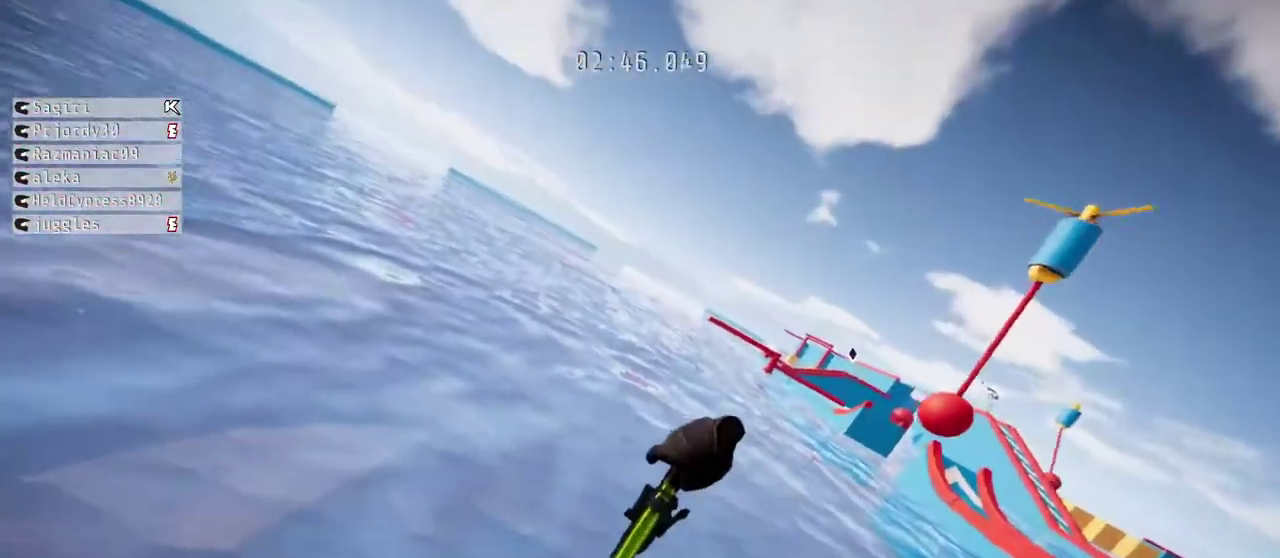
{"buttons": ["R2"], "left_stick": "center", "right_stick": "center", "events": [[17, "left_stick", "left"], [133, "right_stick", "center"], [200, "left_stick", "down-left"], [250, "L2", "up"], [450, "left_stick", "center"]]}
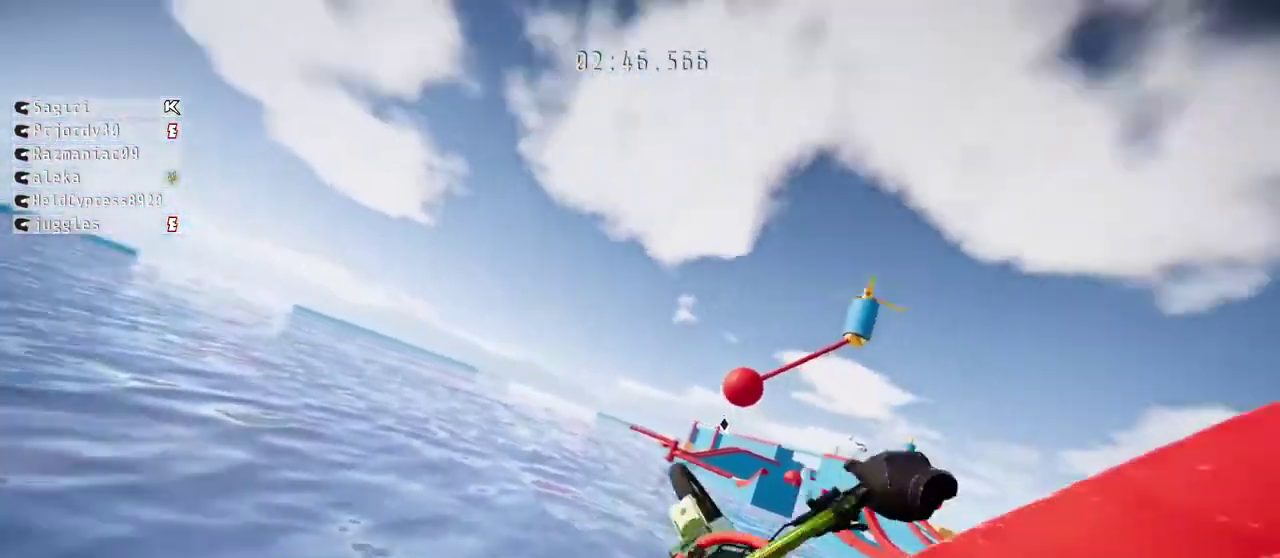
{"buttons": ["L2"], "left_stick": "left", "right_stick": "center", "events": [[33, "L2", "down"], [33, "R2", "up"], [417, "left_stick", "left"]]}
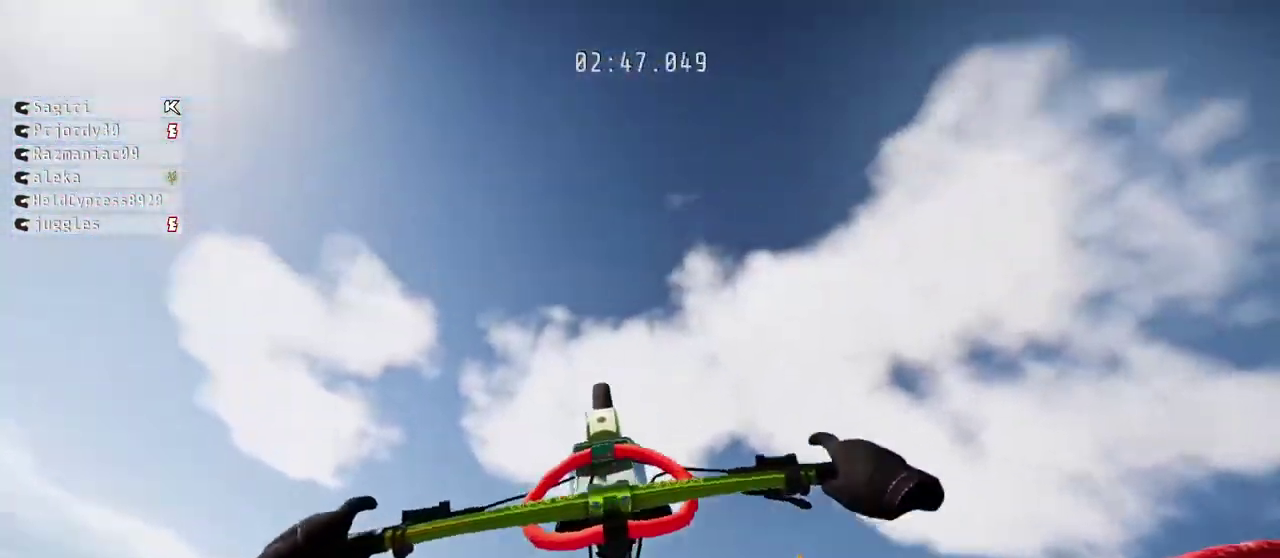
{"buttons": ["L2", "R1"], "left_stick": "up", "right_stick": "center", "events": [[100, "left_stick", "up-left"], [233, "left_stick", "up"], [400, "R1", "down"]]}
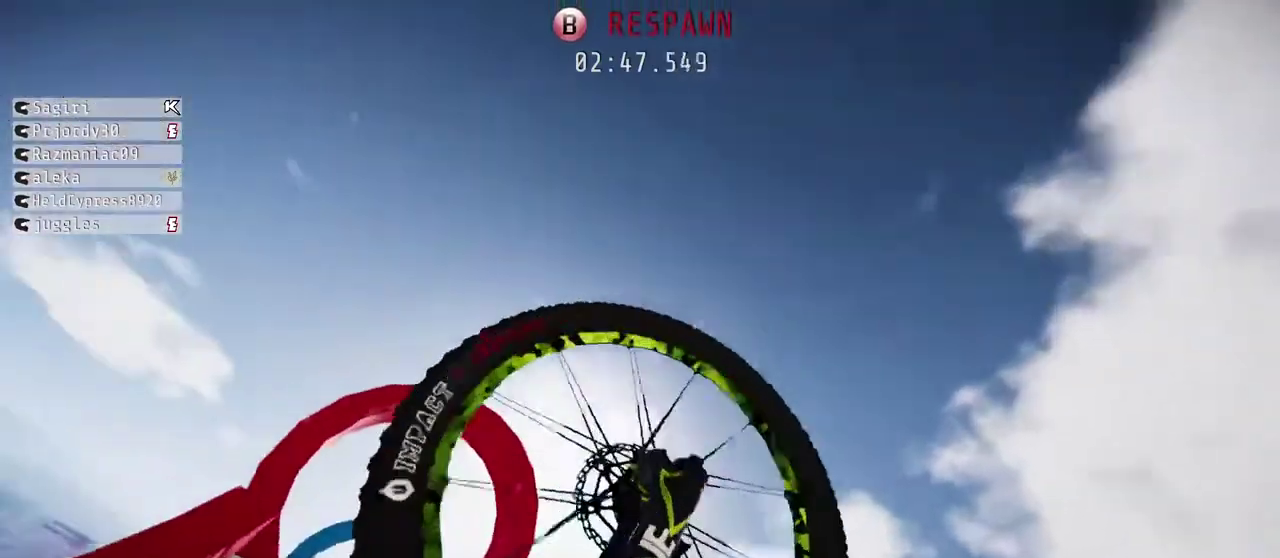
{"buttons": ["R2"], "left_stick": "down", "right_stick": "center", "events": [[83, "R1", "up"], [100, "L2", "up"], [100, "left_stick", "up-right"], [133, "R2", "down"], [150, "left_stick", "center"], [217, "B", "down"], [317, "B", "up"], [467, "left_stick", "down"]]}
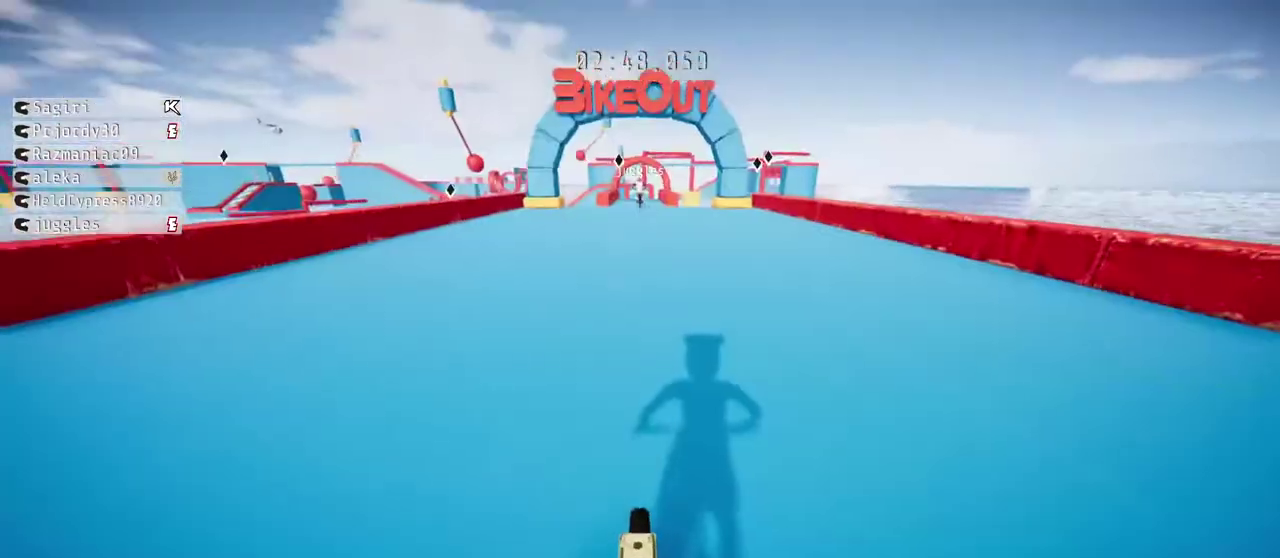
{"buttons": ["R1", "R2"], "left_stick": "down", "right_stick": "up", "events": [[33, "left_stick", "down-left"], [117, "left_stick", "down"], [167, "left_stick", "down-right"], [450, "left_stick", "down"], [500, "R1", "down"], [500, "right_stick", "up"]]}
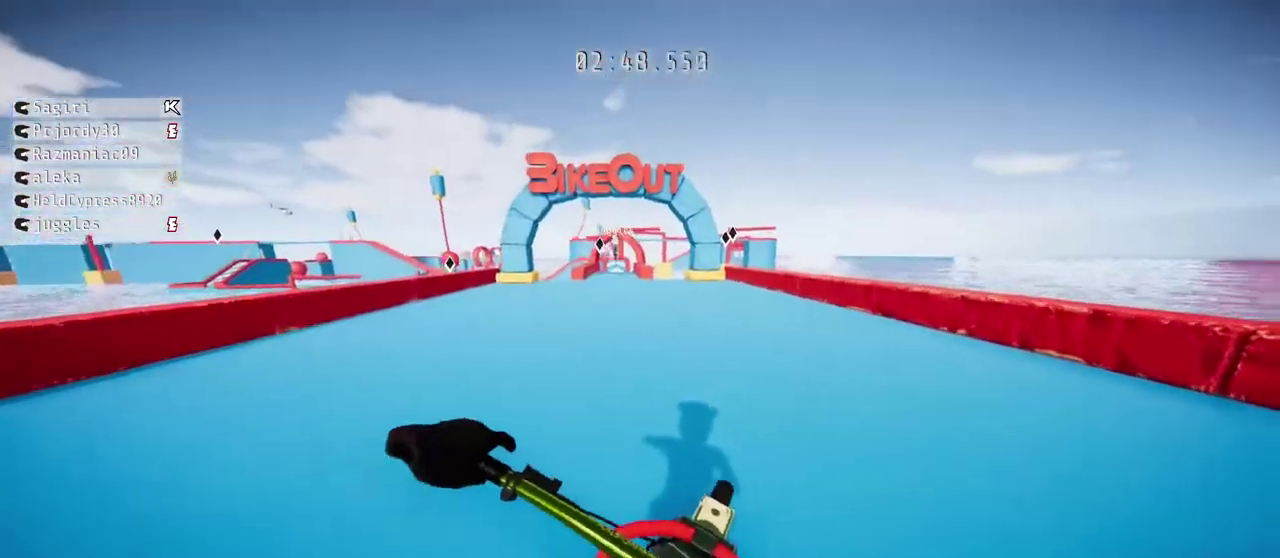
{"buttons": ["R1", "R2"], "left_stick": "down-left", "right_stick": "center", "events": [[200, "left_stick", "down-left"], [300, "right_stick", "center"]]}
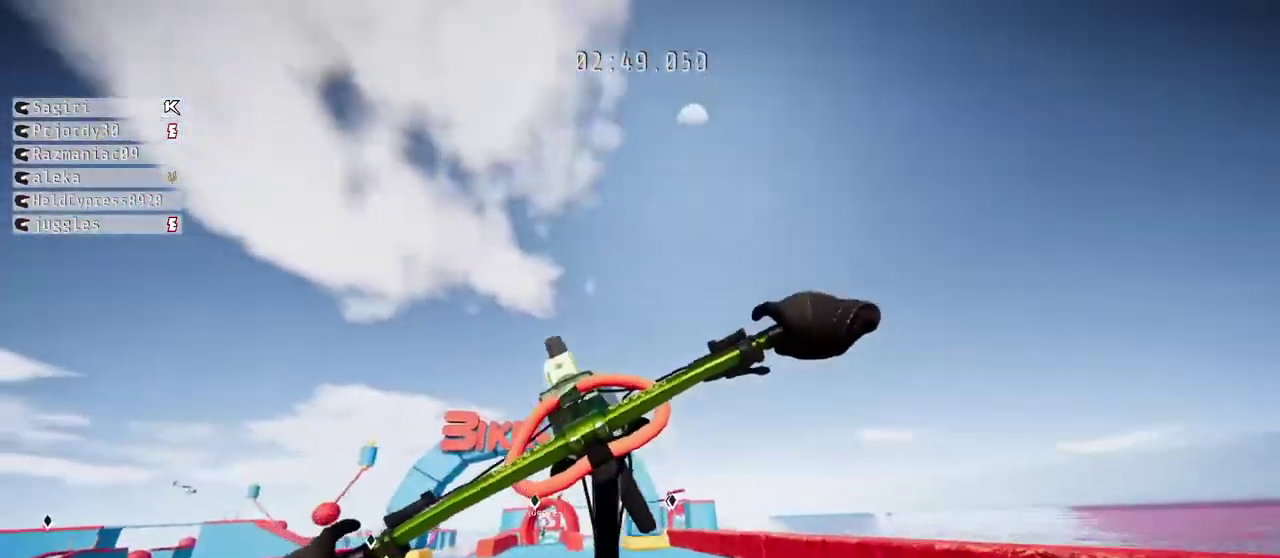
{"buttons": ["L2", "R2"], "left_stick": "up", "right_stick": "center", "events": [[83, "left_stick", "center"], [150, "left_stick", "up"], [283, "R1", "up"], [417, "L2", "down"]]}
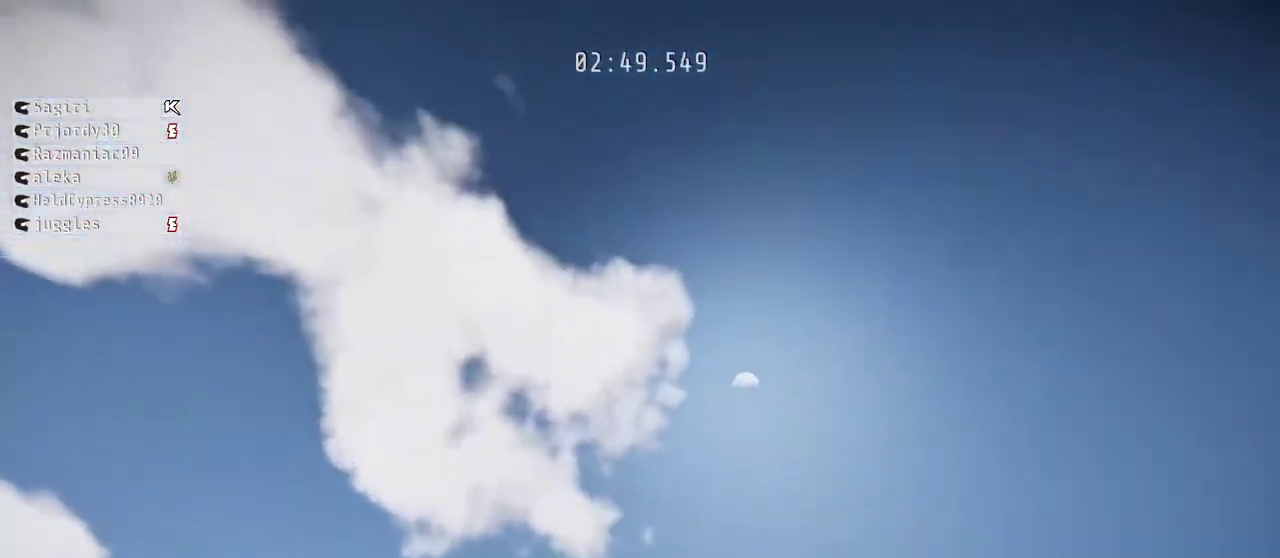
{"buttons": ["L2", "R2"], "left_stick": "center", "right_stick": "center", "events": [[33, "left_stick", "center"], [233, "L2", "up"], [483, "L2", "down"]]}
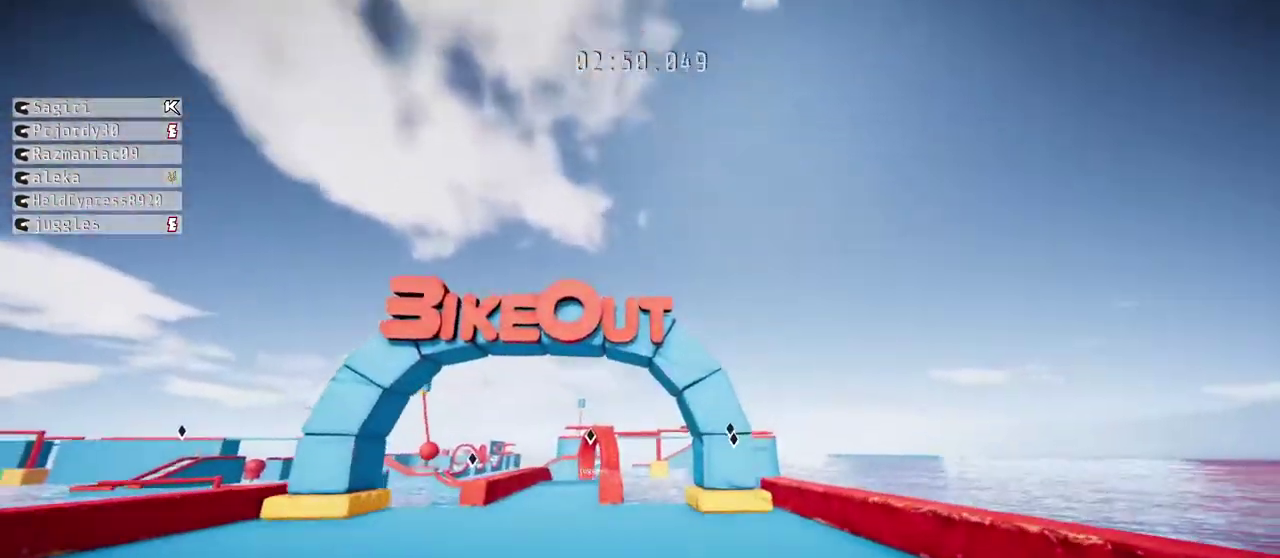
{"buttons": ["B", "L2"], "left_stick": "center", "right_stick": "center", "events": [[17, "R2", "up"], [500, "B", "down"]]}
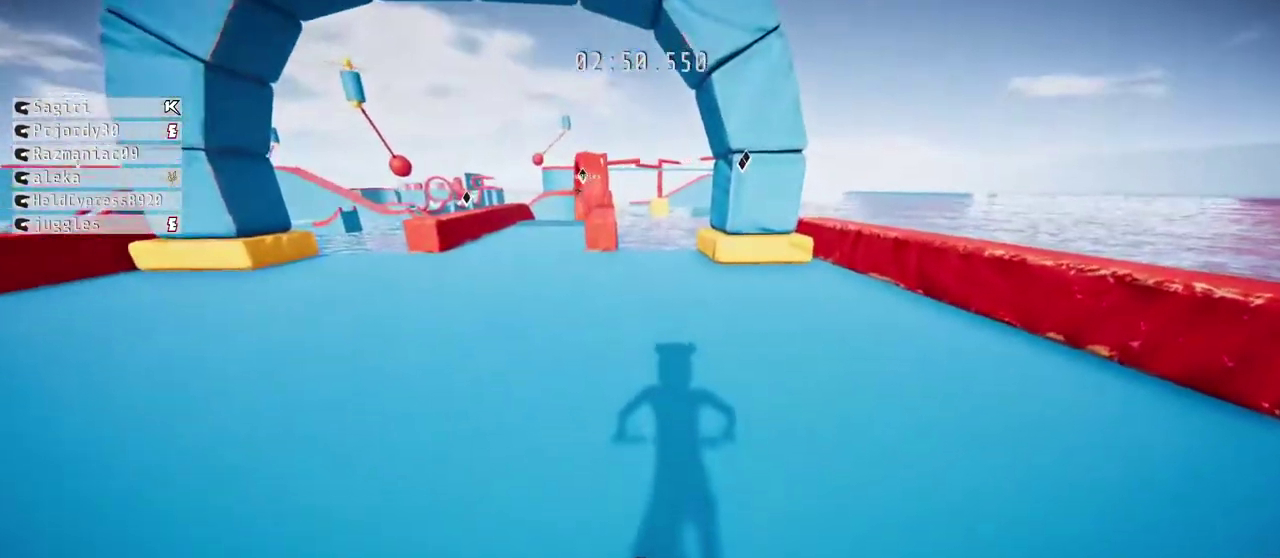
{"buttons": [], "left_stick": "center", "right_stick": "center", "events": [[33, "B", "up"], [150, "L2", "up"]]}
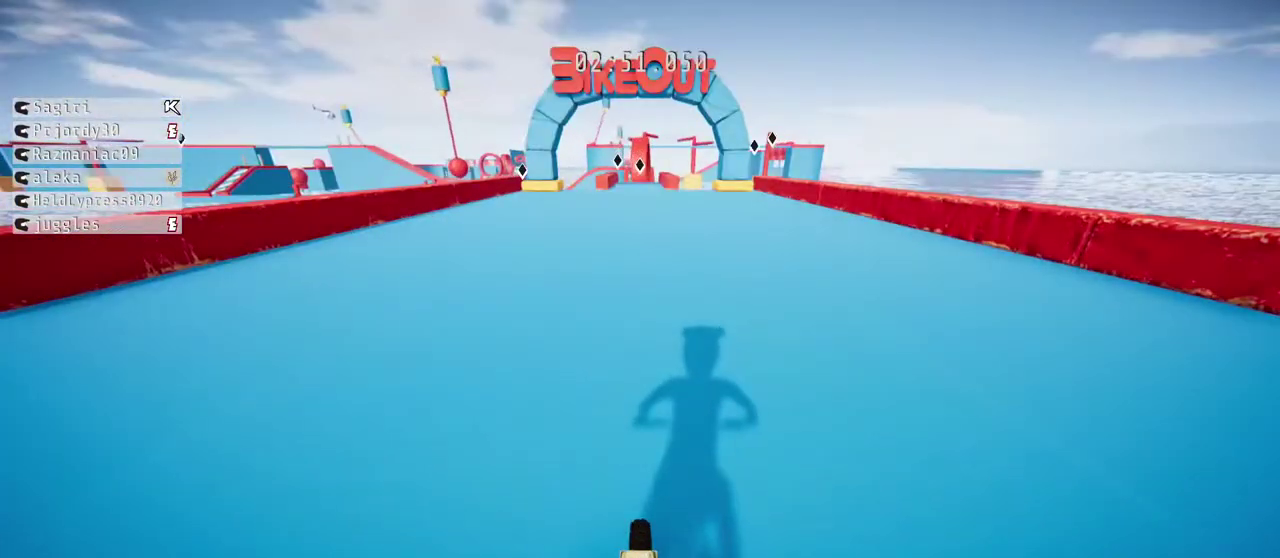
{"buttons": ["Y"], "left_stick": "center", "right_stick": "center", "events": [[450, "Y", "down"]]}
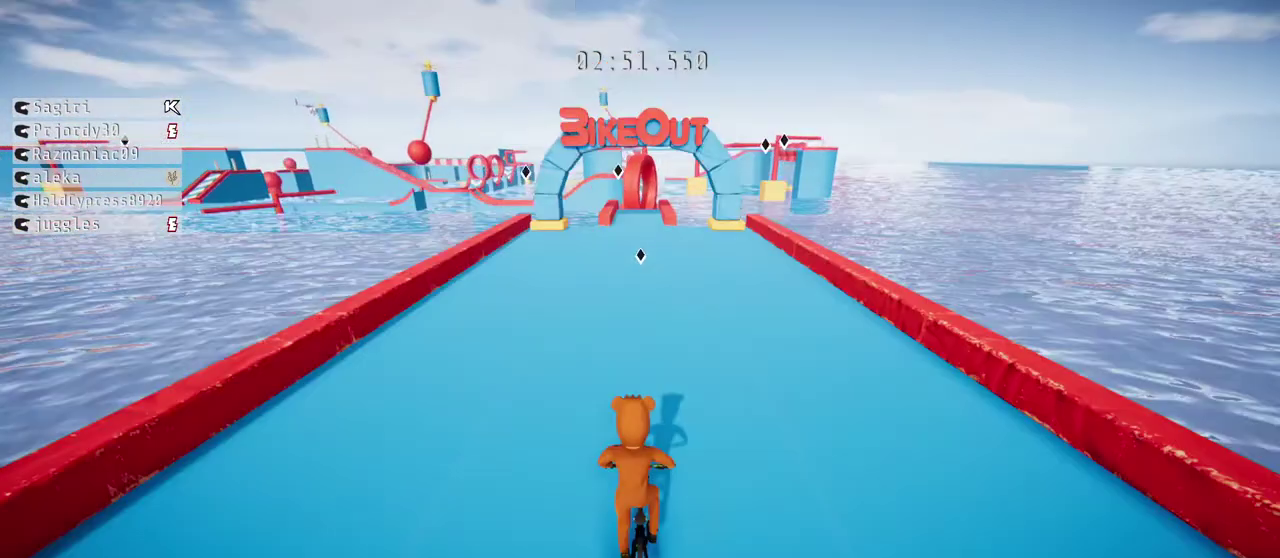
{"buttons": [], "left_stick": "center", "right_stick": "center", "events": [[17, "Y", "up"], [217, "B", "down"], [317, "B", "up"]]}